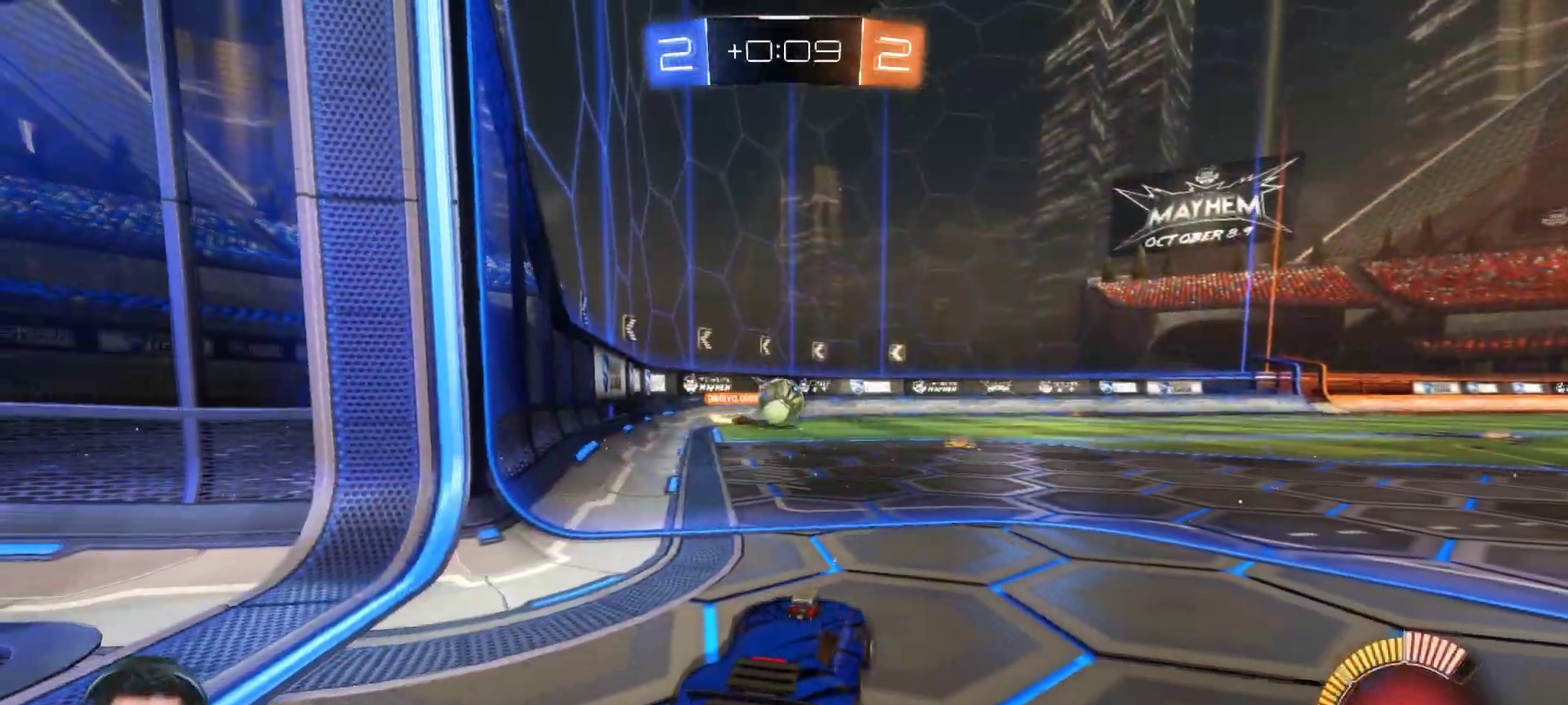
Gameplay with a controller (PlayStation layout); each line is a JSON object with the inputs held at the frame after it. "events" lists button and stick changes between this image and that frame as [ms after this image, input, new state], when the widget could be followed in between. Not read: L1 R1 TOUCHPAD.
{"buttons": [], "left_stick": "left", "right_stick": "center", "events": [[33, "left_stick", "right"], [233, "left_stick", "left"], [250, "R2", "up"]]}
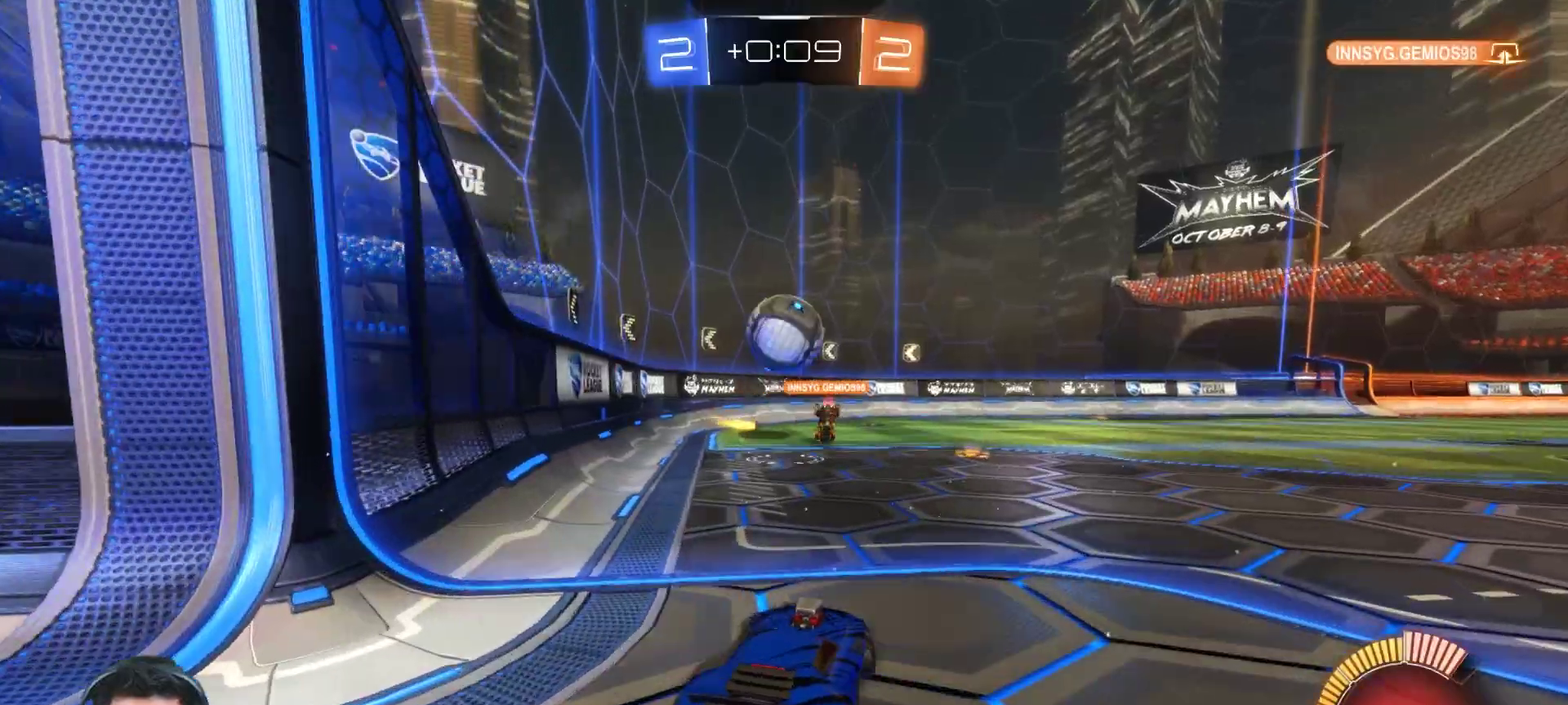
{"buttons": [], "left_stick": "down-right", "right_stick": "center", "events": [[33, "left_stick", "down"], [50, "CROSS", "down"], [50, "L2", "down"], [117, "L2", "up"], [133, "left_stick", "down-right"], [167, "CROSS", "up"], [200, "left_stick", "center"], [217, "CROSS", "down"], [433, "left_stick", "down-right"], [467, "CROSS", "up"]]}
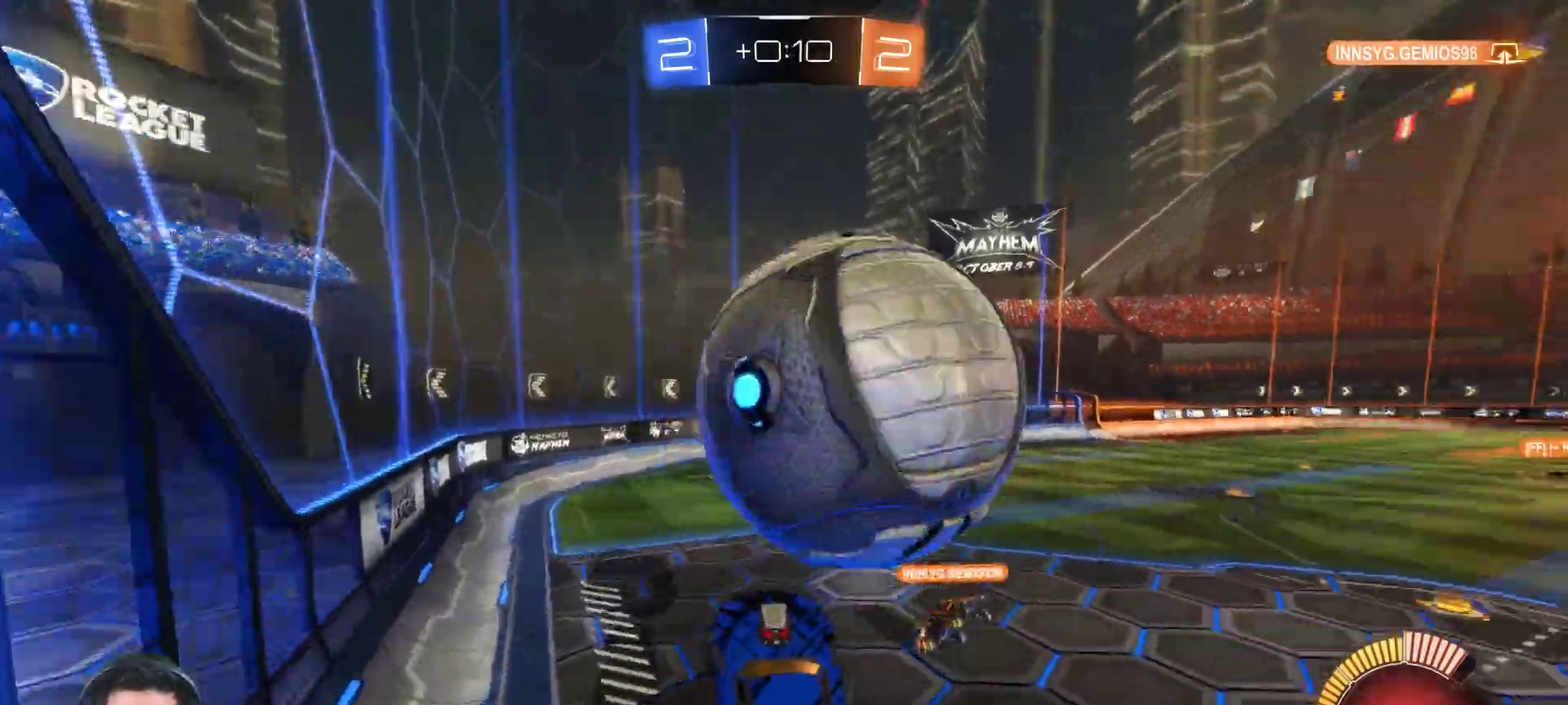
{"buttons": [], "left_stick": "up-right", "right_stick": "center"}
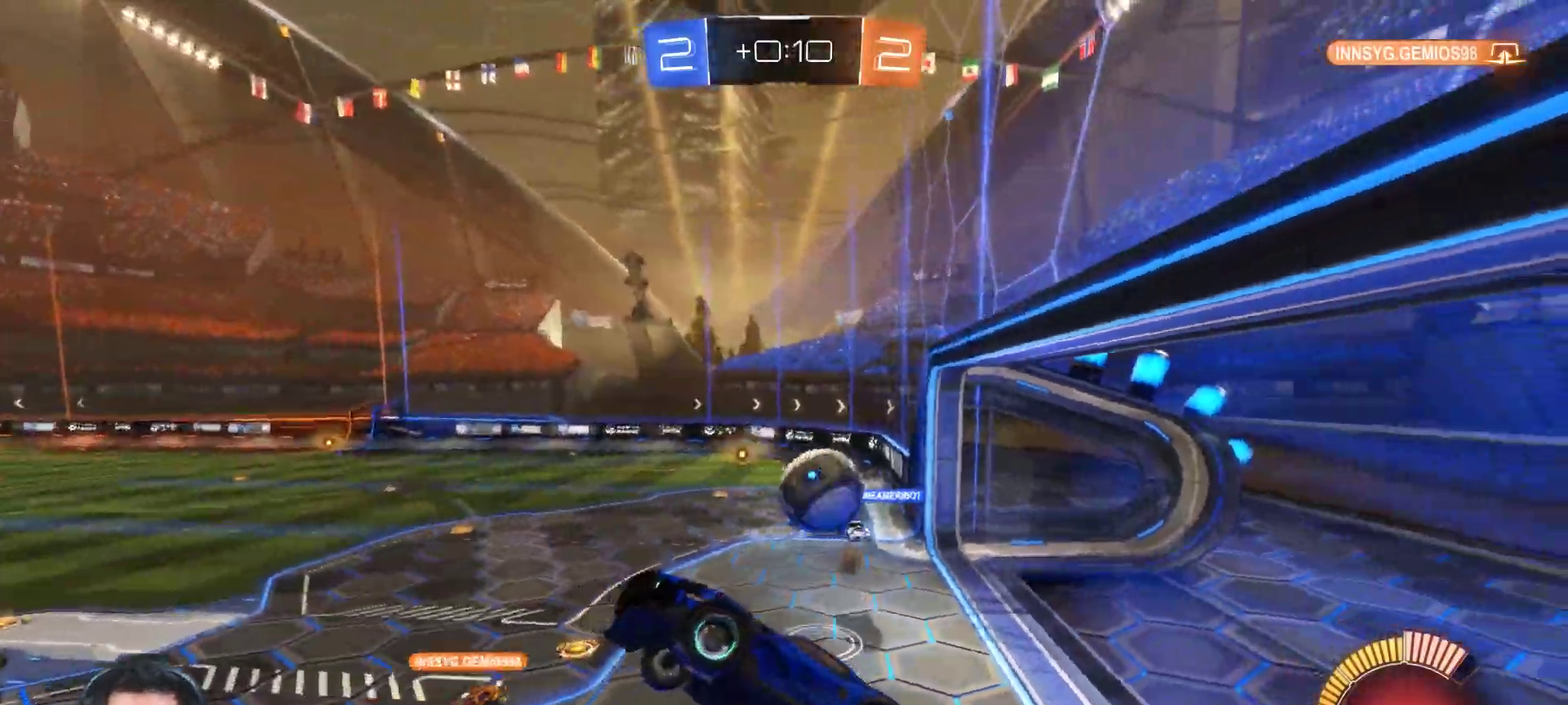
{"buttons": [], "left_stick": "center", "right_stick": "center"}
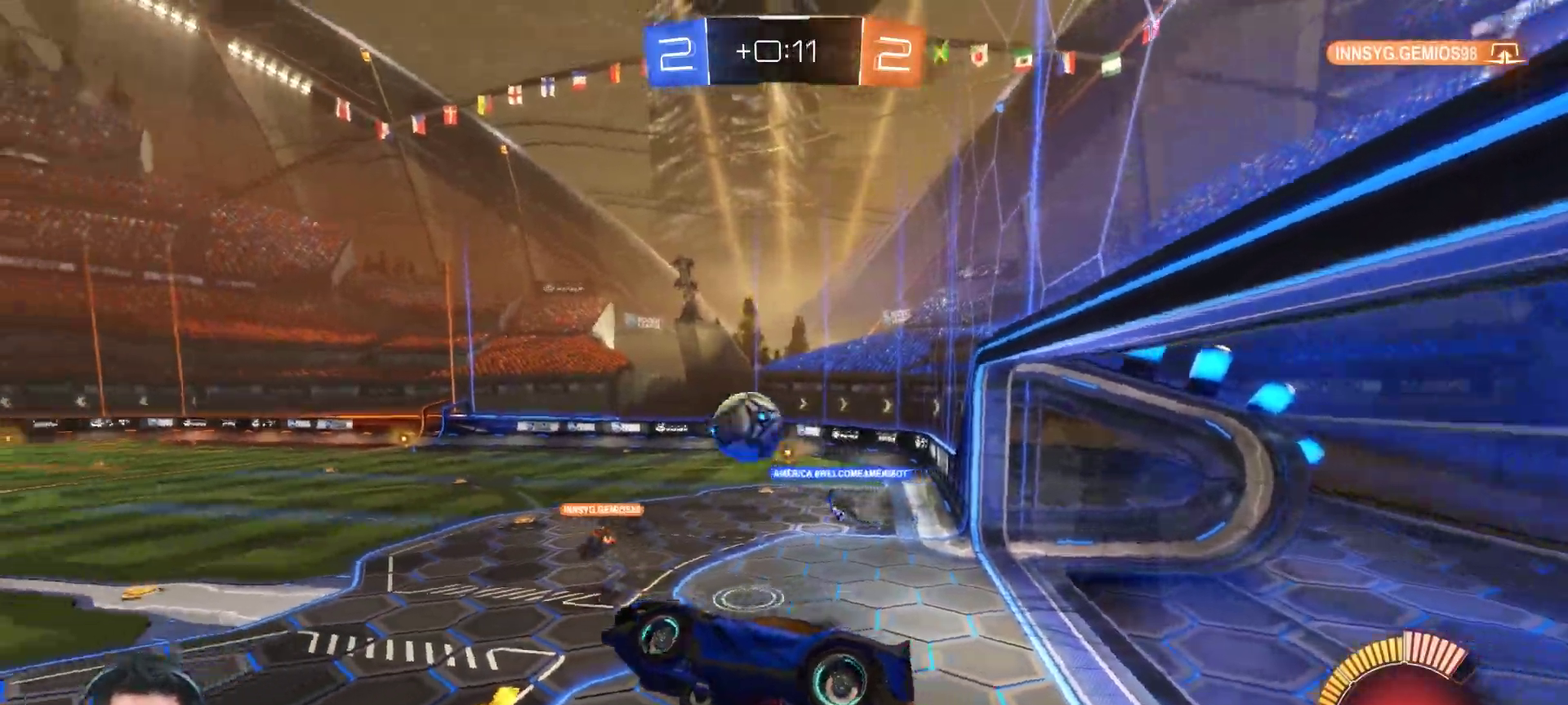
{"buttons": ["CIRCLE", "R2"], "left_stick": "right", "right_stick": "center", "events": [[83, "left_stick", "up-left"], [167, "R2", "down"], [233, "left_stick", "down-right"], [333, "left_stick", "right"], [350, "CIRCLE", "down"]]}
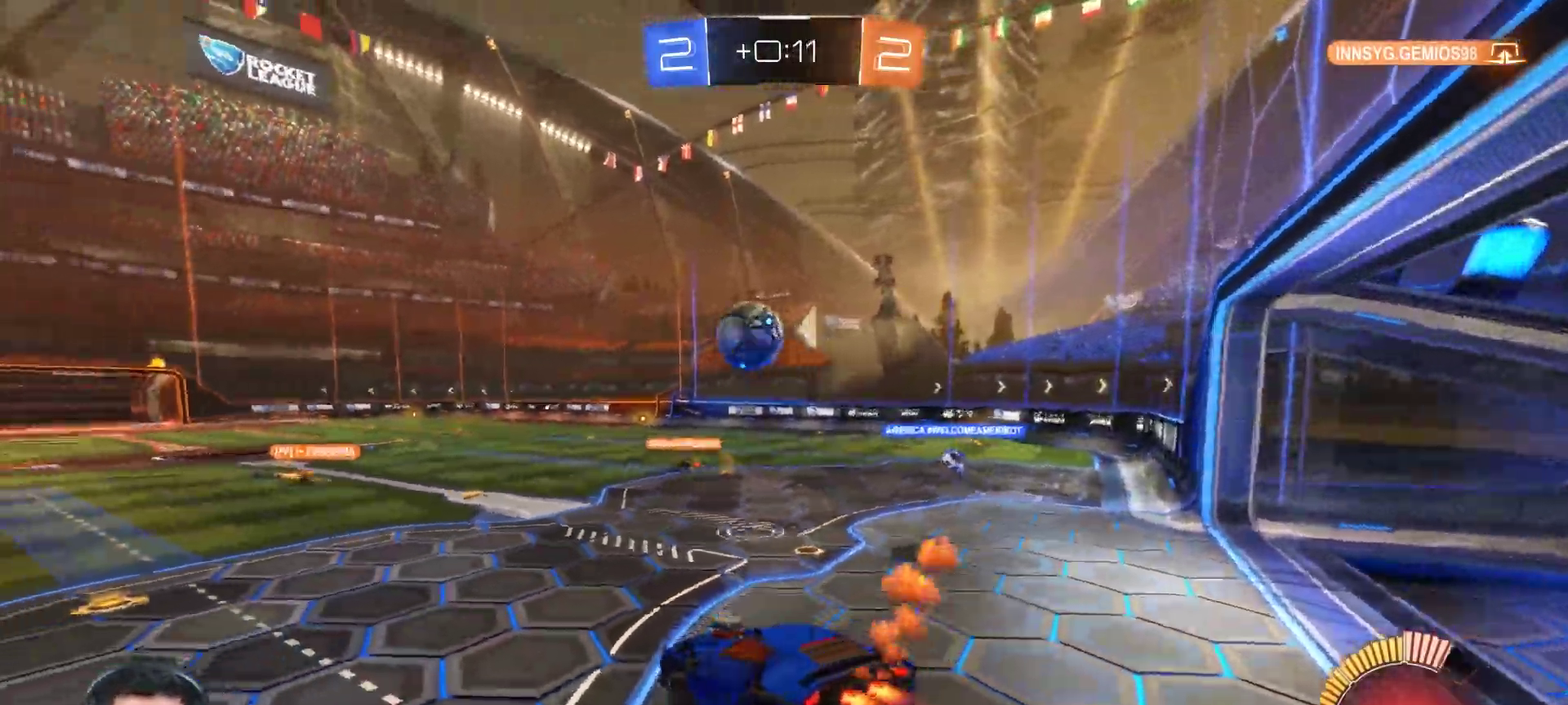
{"buttons": ["CIRCLE", "R2"], "left_stick": "right", "right_stick": "center", "events": [[200, "left_stick", "center"], [300, "left_stick", "right"]]}
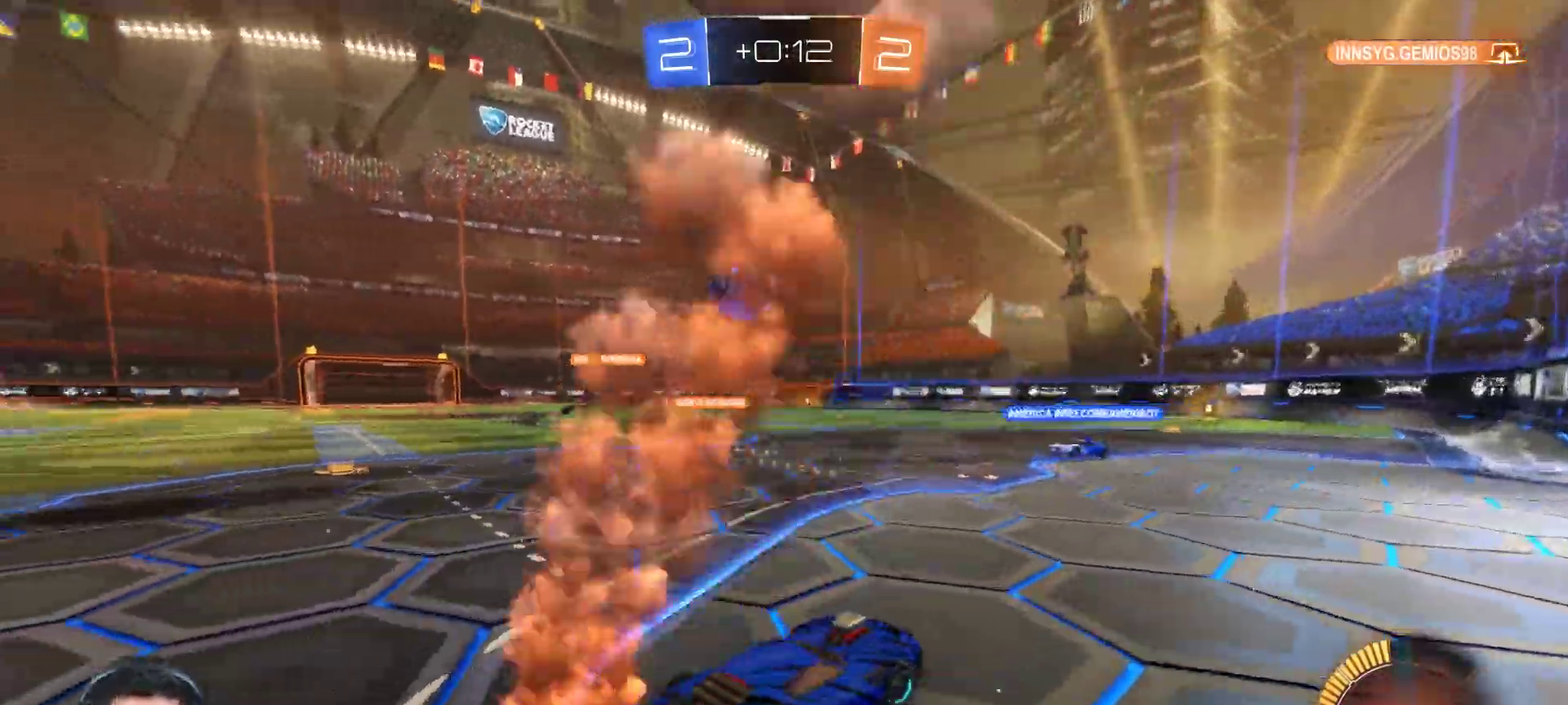
{"buttons": ["L2"], "left_stick": "down-left", "right_stick": "center", "events": [[133, "CIRCLE", "up"], [200, "left_stick", "center"], [300, "R2", "up"], [333, "left_stick", "left"], [433, "left_stick", "down-left"], [500, "L2", "down"]]}
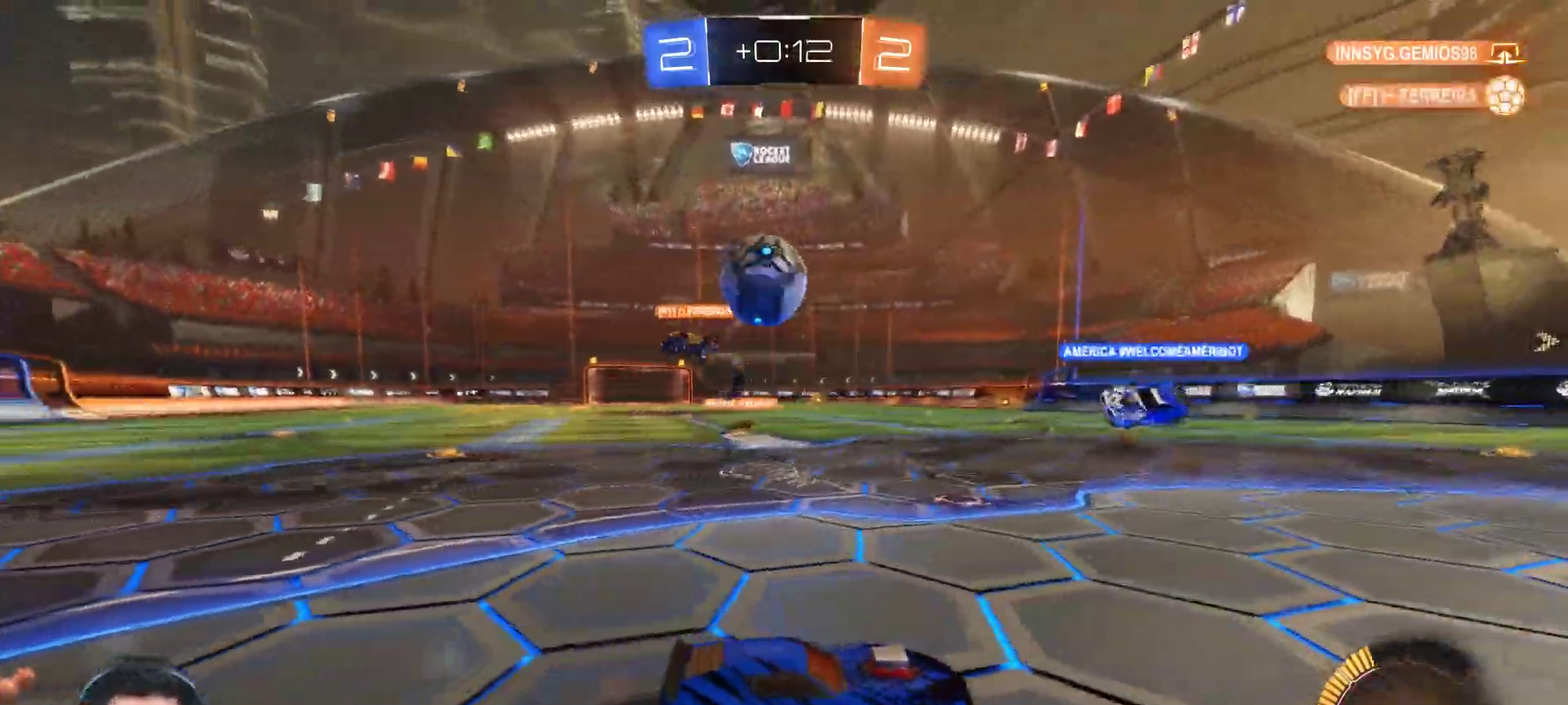
{"buttons": ["CROSS"], "left_stick": "center", "right_stick": "center"}
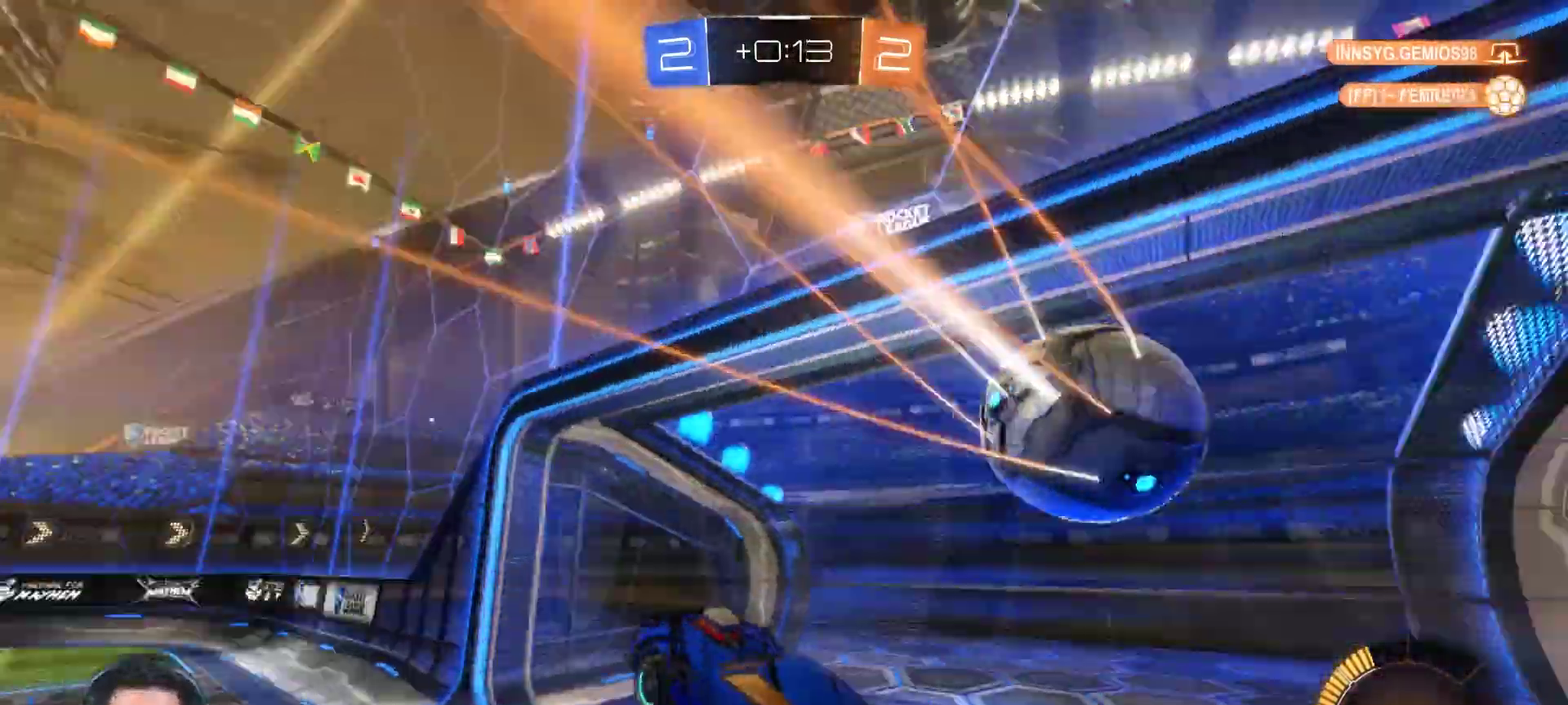
{"buttons": [], "left_stick": "center", "right_stick": "center", "events": [[17, "CROSS", "up"], [117, "left_stick", "right"], [167, "left_stick", "center"]]}
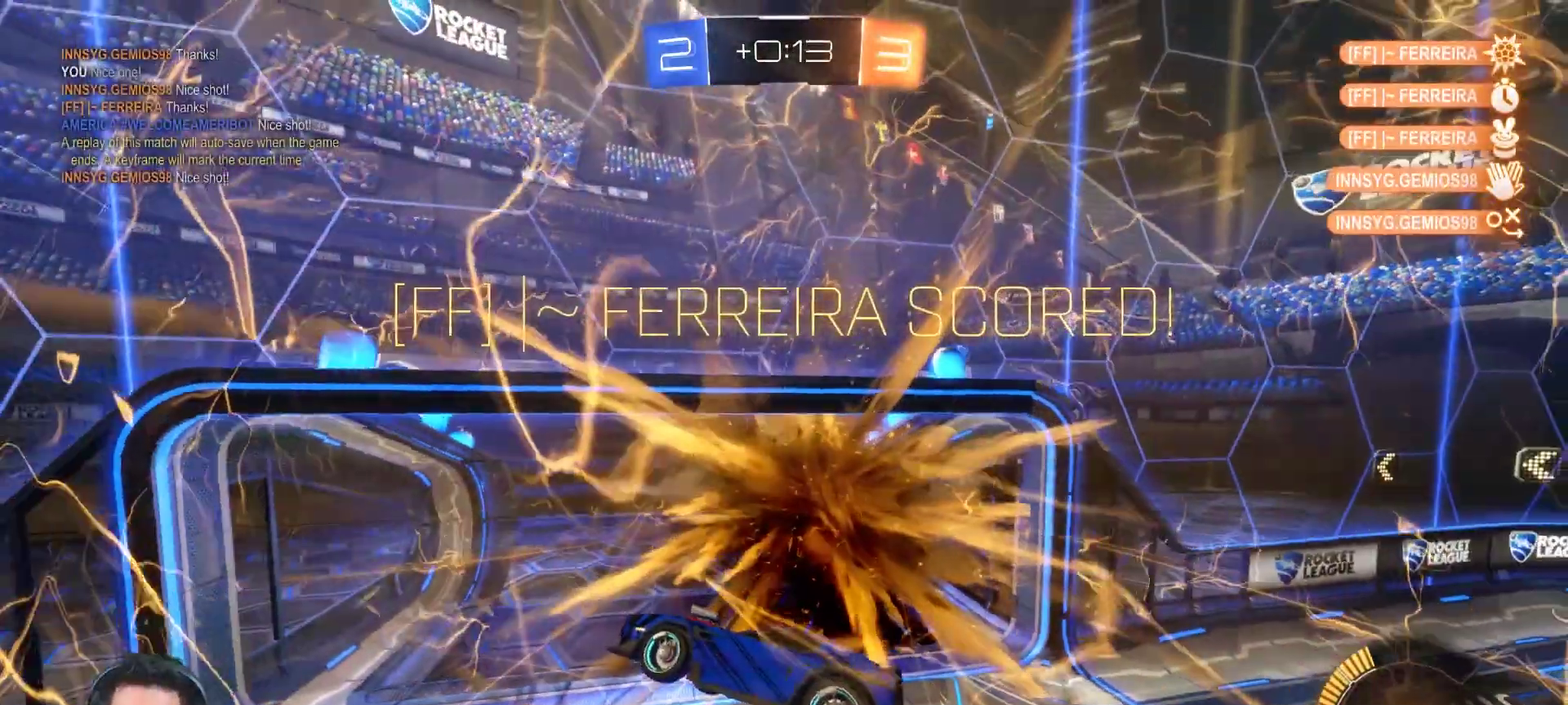
{"buttons": [], "left_stick": "center", "right_stick": "center", "events": []}
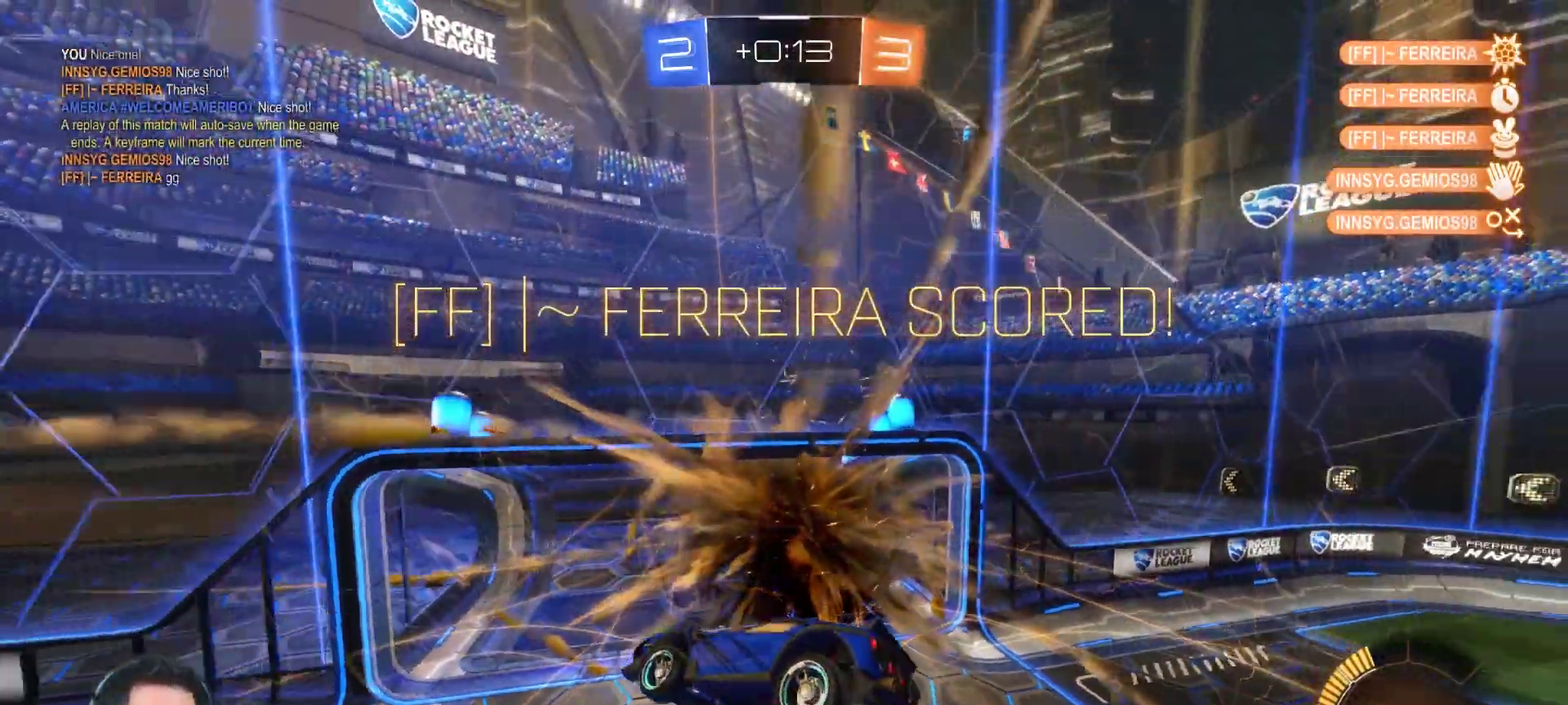
{"buttons": [], "left_stick": "center", "right_stick": "center", "events": []}
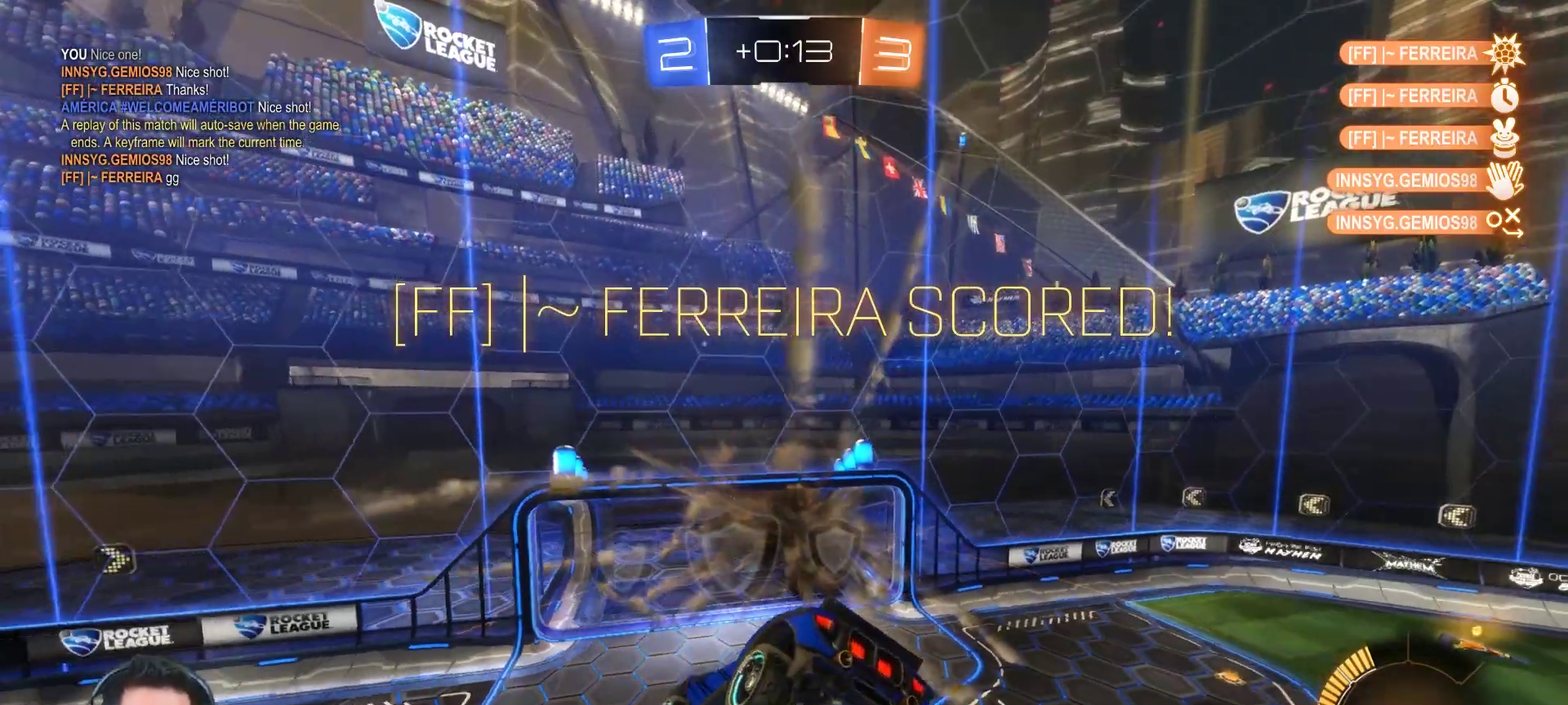
{"buttons": [], "left_stick": "center", "right_stick": "center", "events": []}
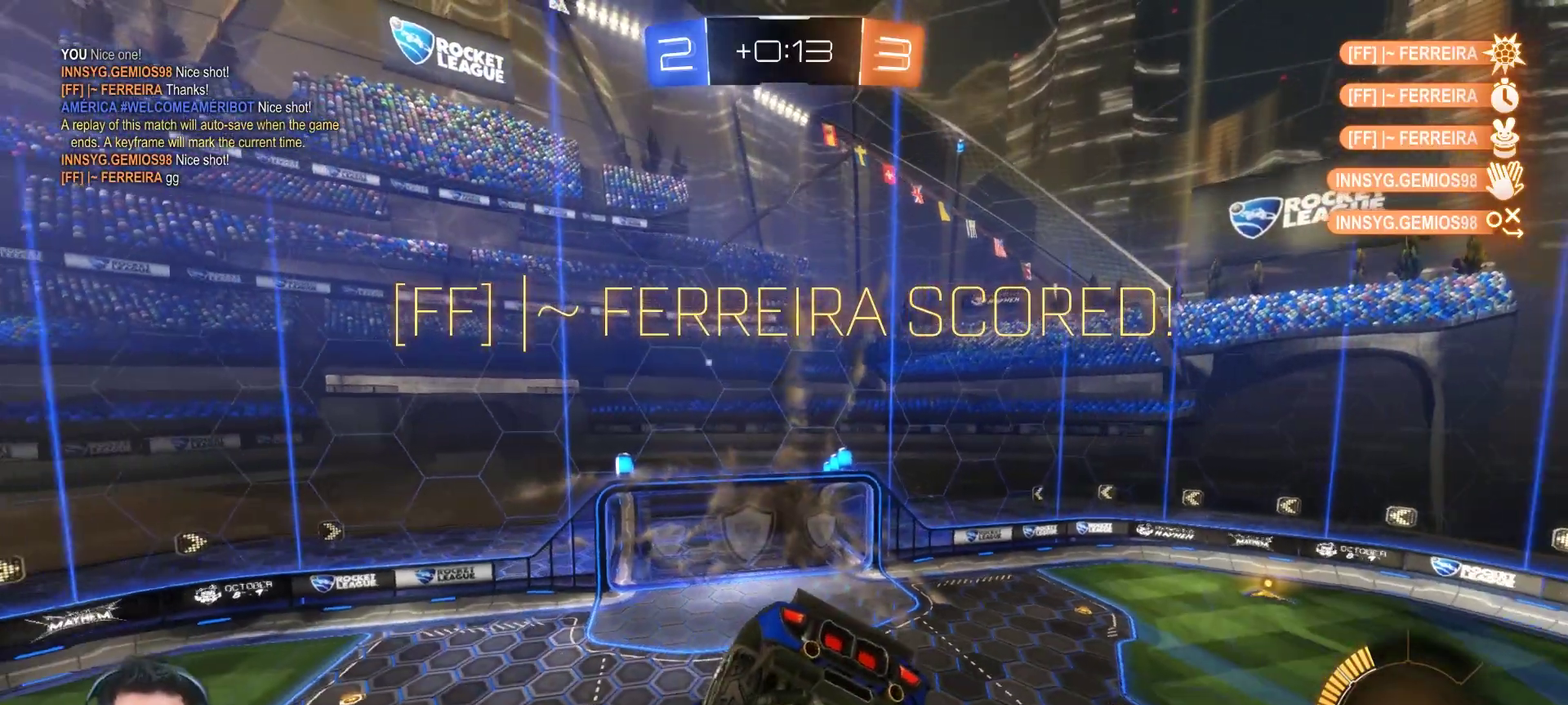
{"buttons": [], "left_stick": "left", "right_stick": "center", "events": [[200, "left_stick", "down"], [317, "left_stick", "down-left"], [467, "left_stick", "left"]]}
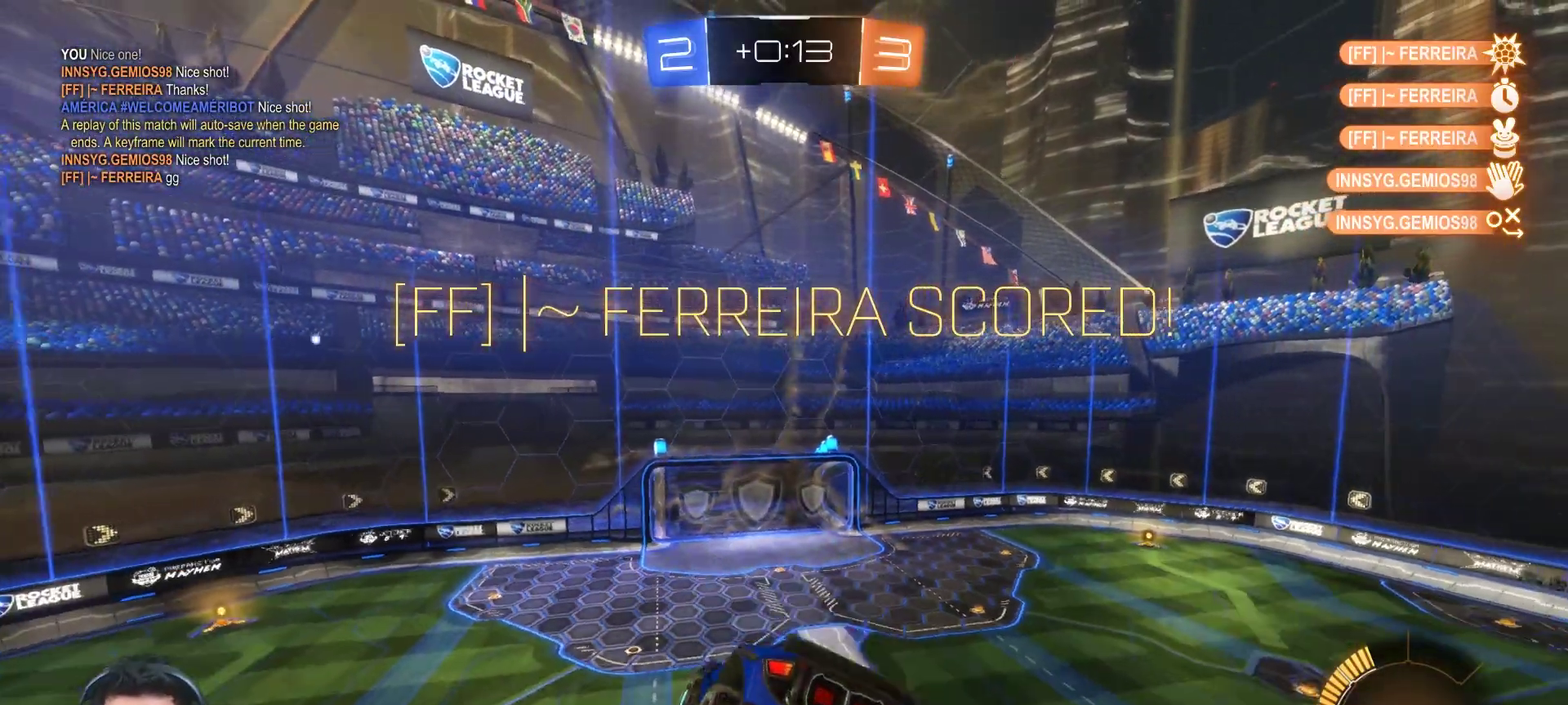
{"buttons": [], "left_stick": "center", "right_stick": "center", "events": [[100, "left_stick", "up-left"], [233, "left_stick", "center"], [417, "left_stick", "right"], [500, "left_stick", "center"]]}
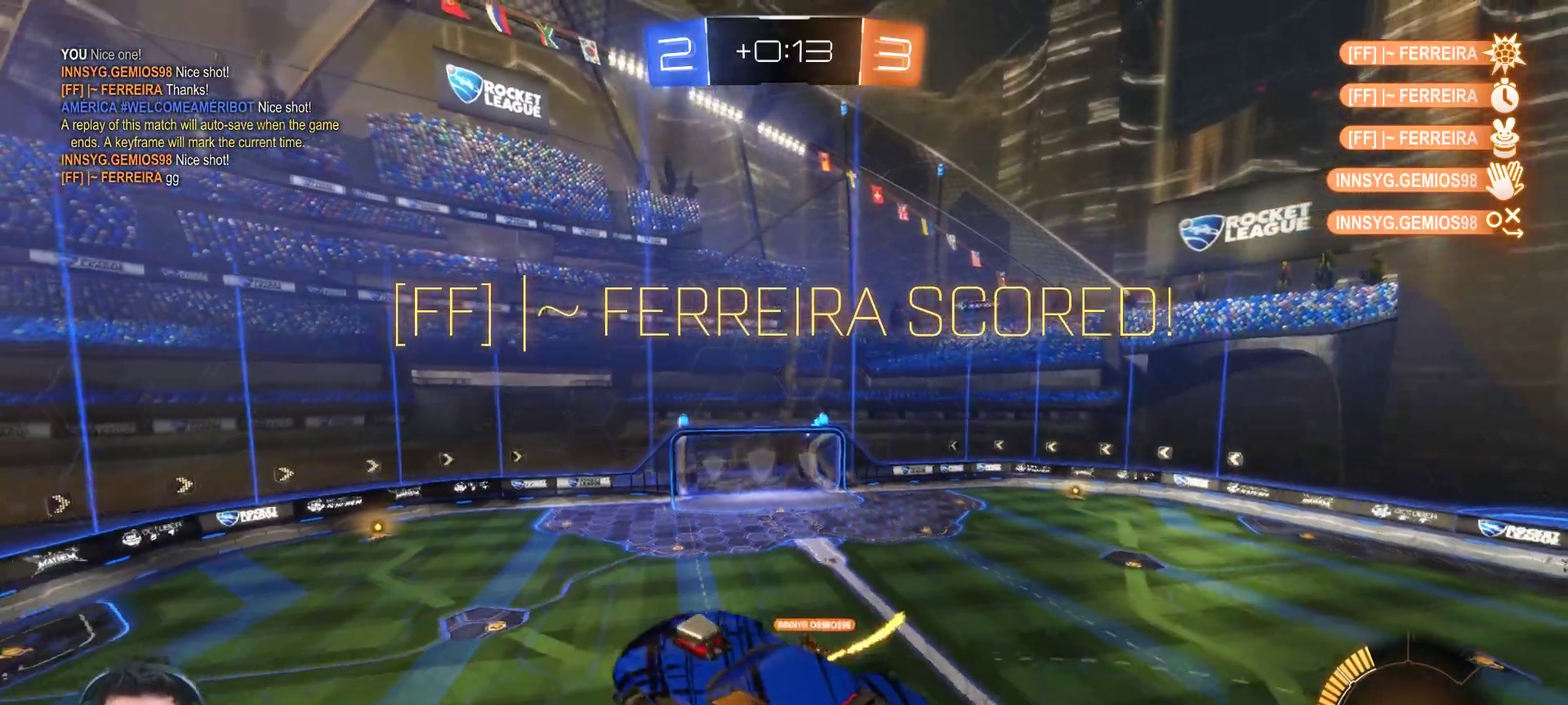
{"buttons": [], "left_stick": "left", "right_stick": "center", "events": [[183, "left_stick", "left"], [283, "left_stick", "up-left"], [467, "left_stick", "left"]]}
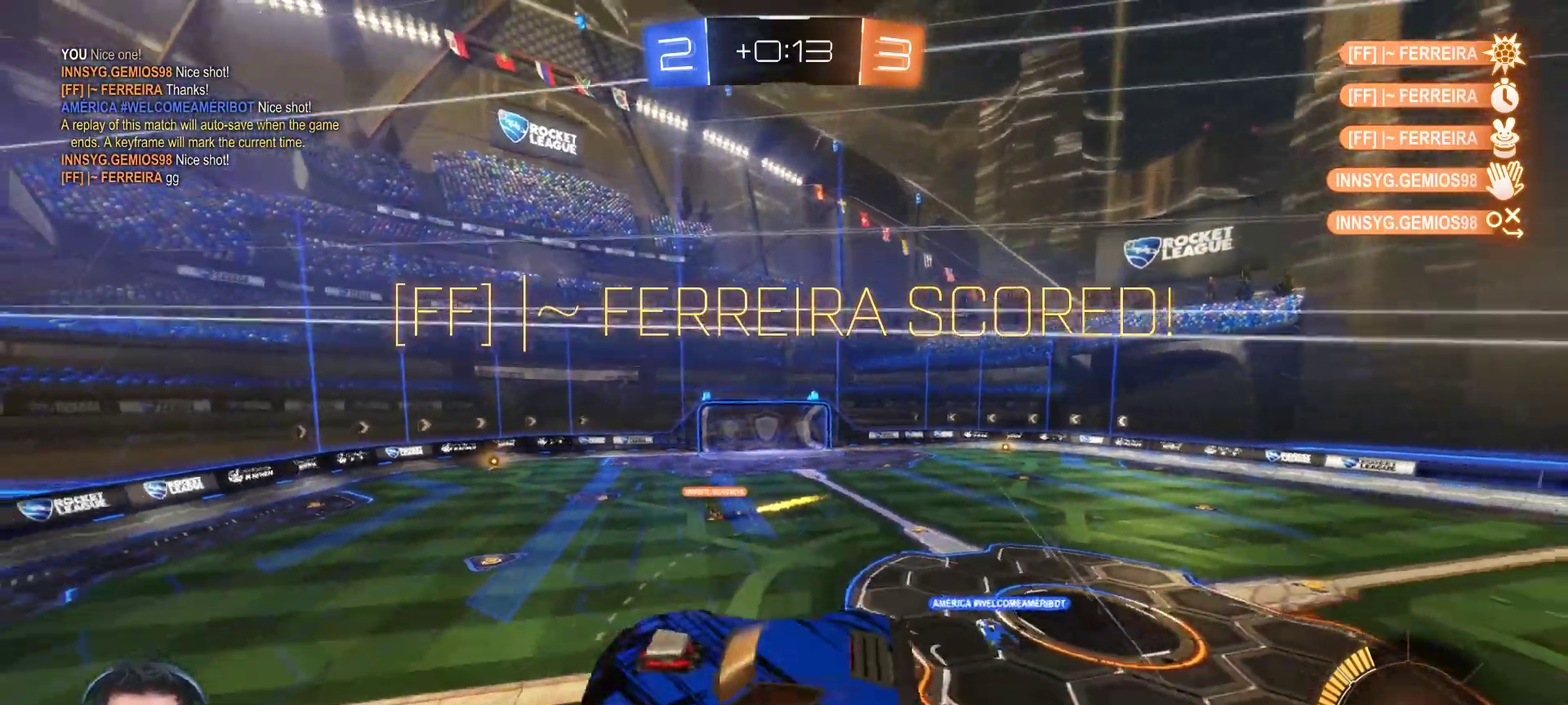
{"buttons": [], "left_stick": "center", "right_stick": "center", "events": [[50, "left_stick", "center"]]}